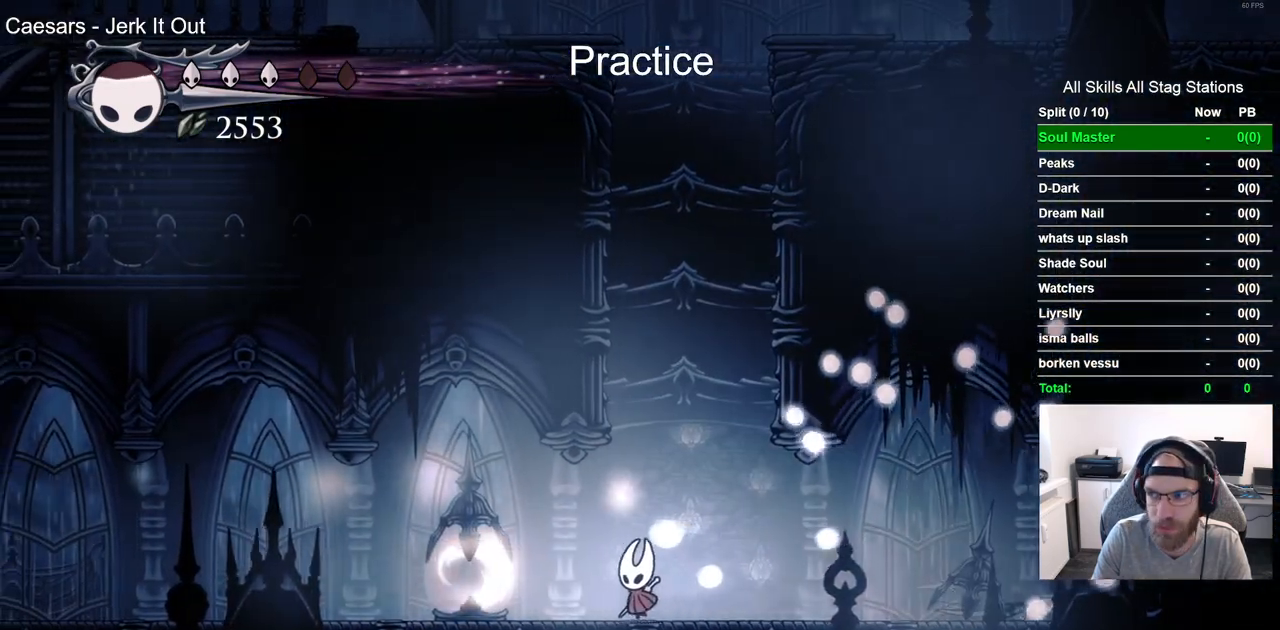
Gameplay with a controller (PlayStation layout); each line is a JSON object with the inputs held at the frame after it (dt_ms = milliseconds from this image to that frame). "events" lists button and stick changes between this image and that frame as [ms after this image, input, new state], when the widget could be followed in between.
{"dt_ms": 500, "buttons": ["R2", "DPAD_LEFT"], "left_stick": "center", "right_stick": "center", "events": [[33, "SQUARE", "down"], [217, "SQUARE", "up"], [367, "R2", "down"]]}
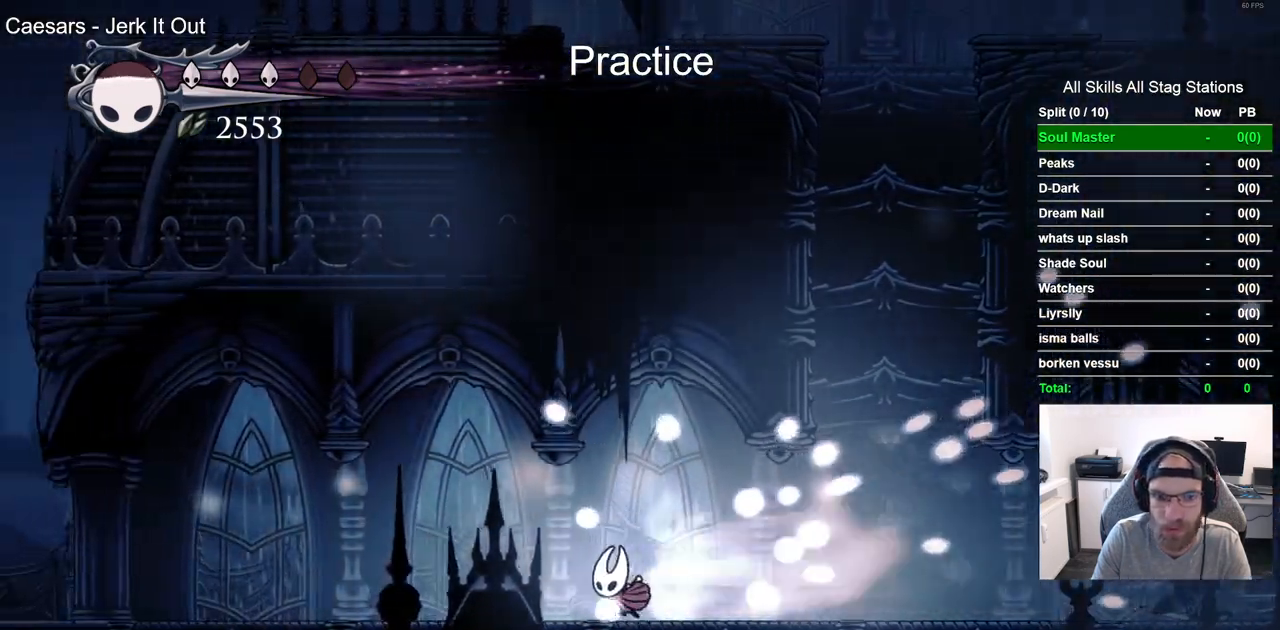
{"dt_ms": 1000, "buttons": ["DPAD_LEFT"], "left_stick": "center", "right_stick": "center"}
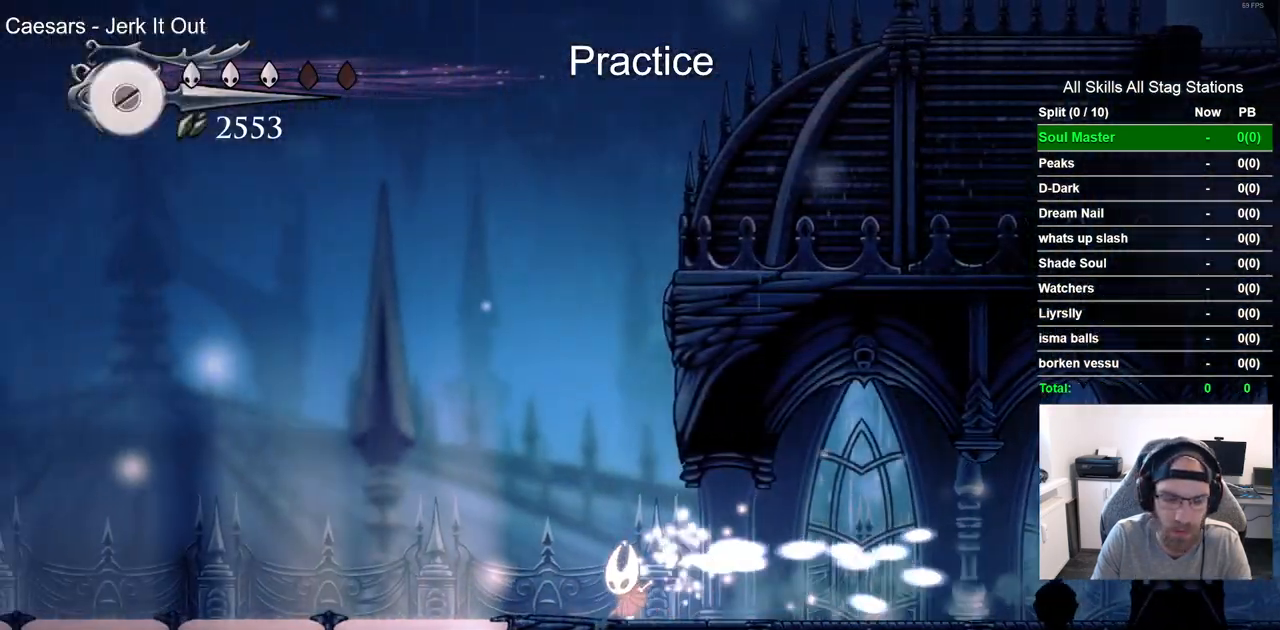
{"dt_ms": 500, "buttons": ["DPAD_LEFT"], "left_stick": "center", "right_stick": "center", "events": [[133, "R2", "down"], [350, "R2", "up"]]}
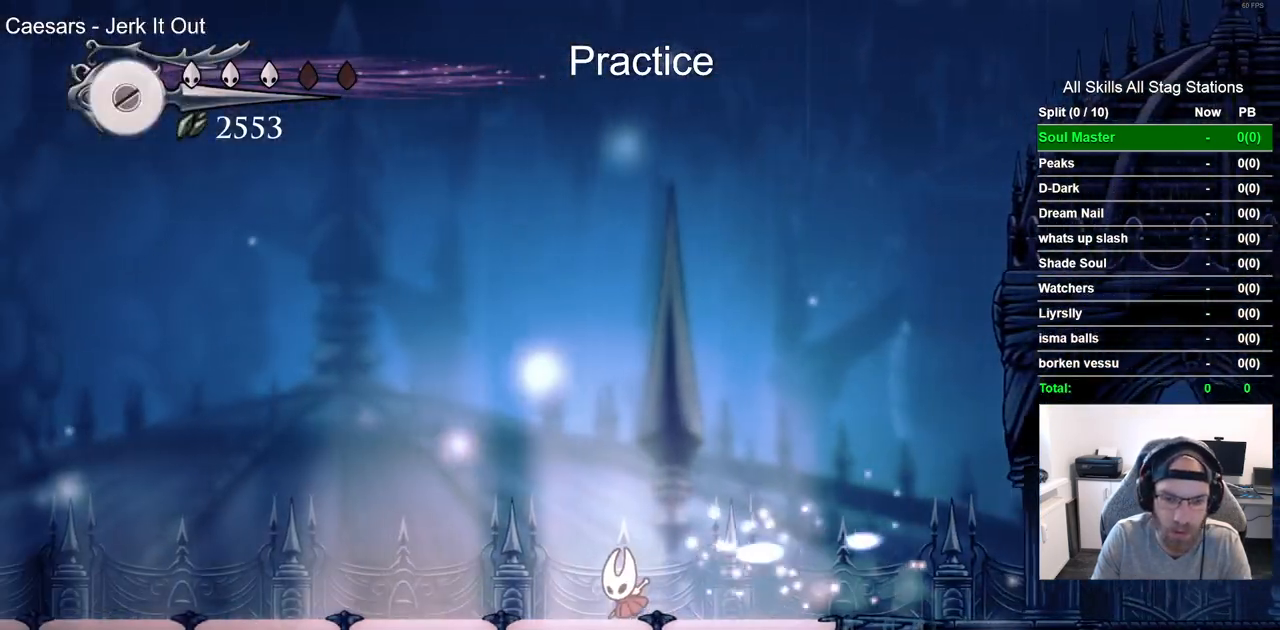
{"dt_ms": 500, "buttons": ["DPAD_LEFT"], "left_stick": "center", "right_stick": "center", "events": [[217, "R2", "down"], [417, "R2", "up"]]}
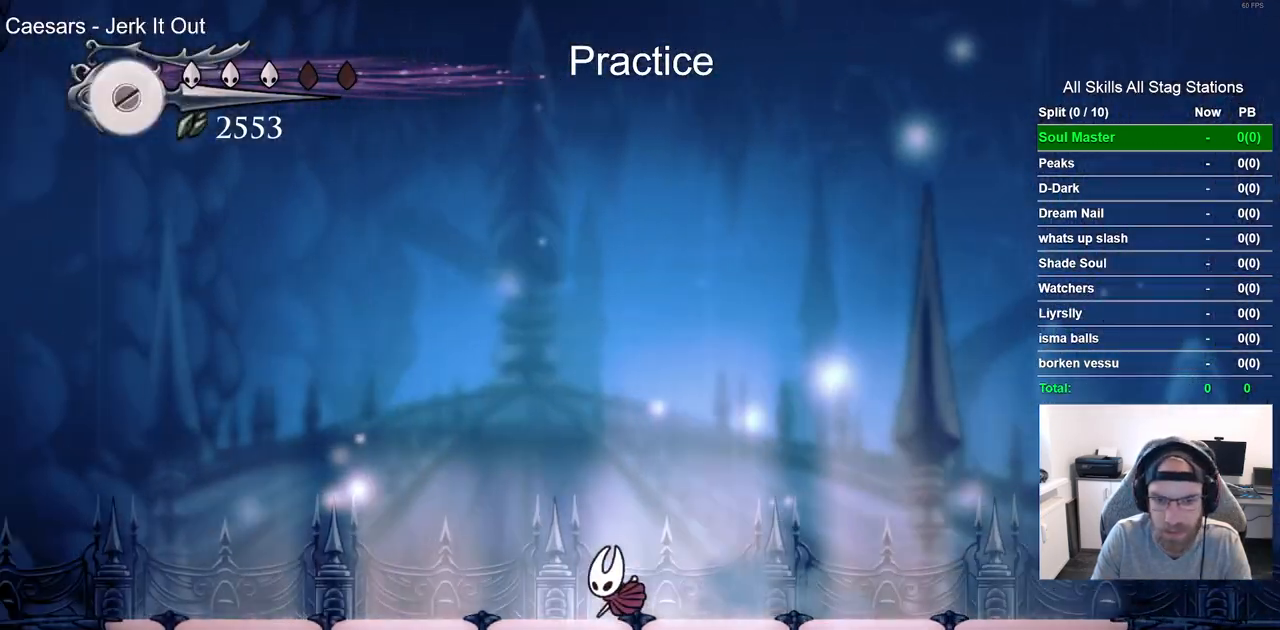
{"dt_ms": 500, "buttons": ["DPAD_LEFT"], "left_stick": "center", "right_stick": "center", "events": [[283, "R2", "down"], [483, "R2", "up"]]}
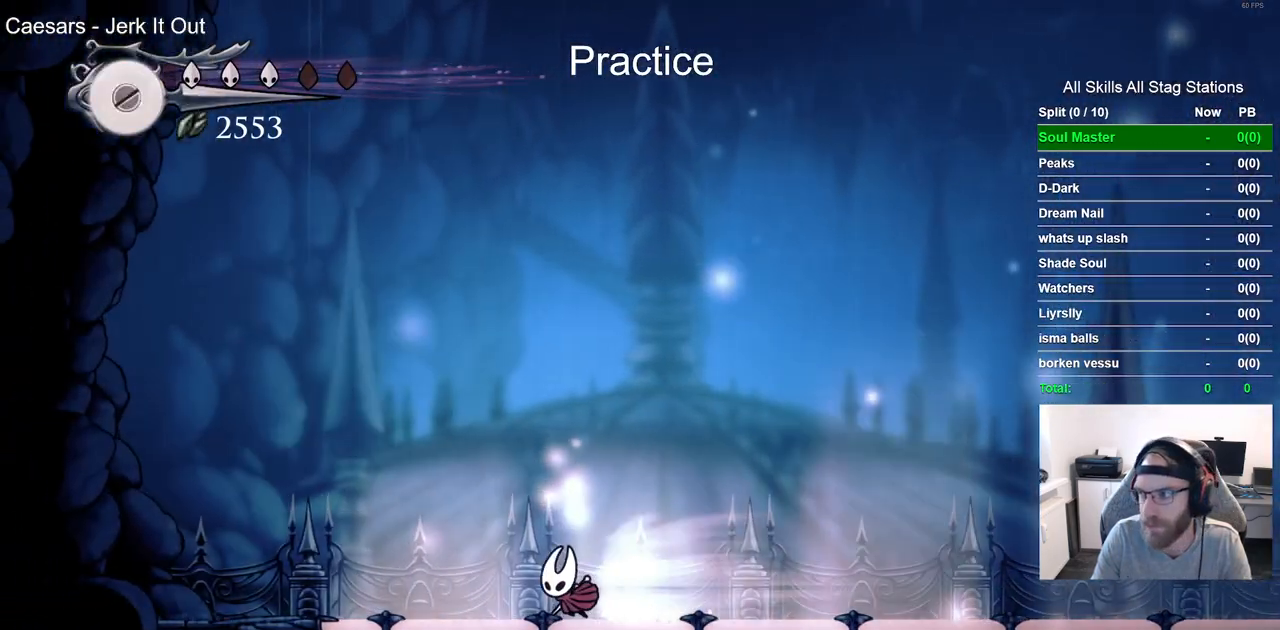
{"dt_ms": 500, "buttons": ["CROSS", "DPAD_RIGHT"], "left_stick": "center", "right_stick": "center", "events": [[217, "DPAD_RIGHT", "down"], [300, "CROSS", "down"], [300, "DPAD_LEFT", "up"]]}
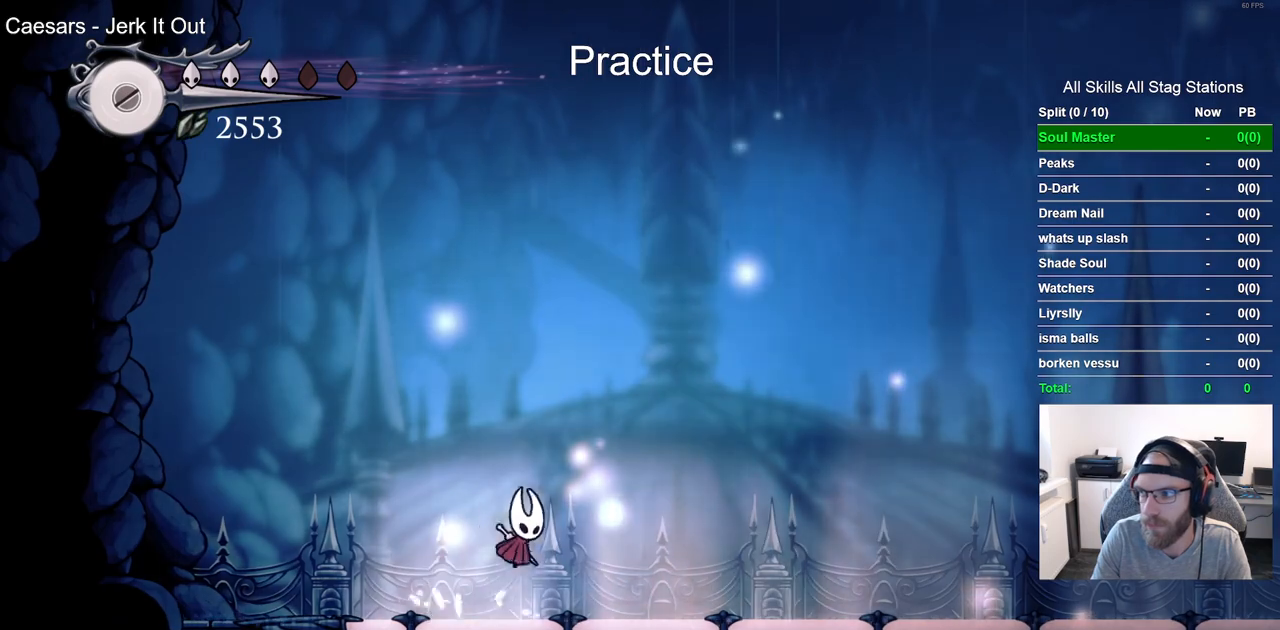
{"dt_ms": 500, "buttons": ["CROSS", "DPAD_RIGHT"], "left_stick": "center", "right_stick": "center", "events": []}
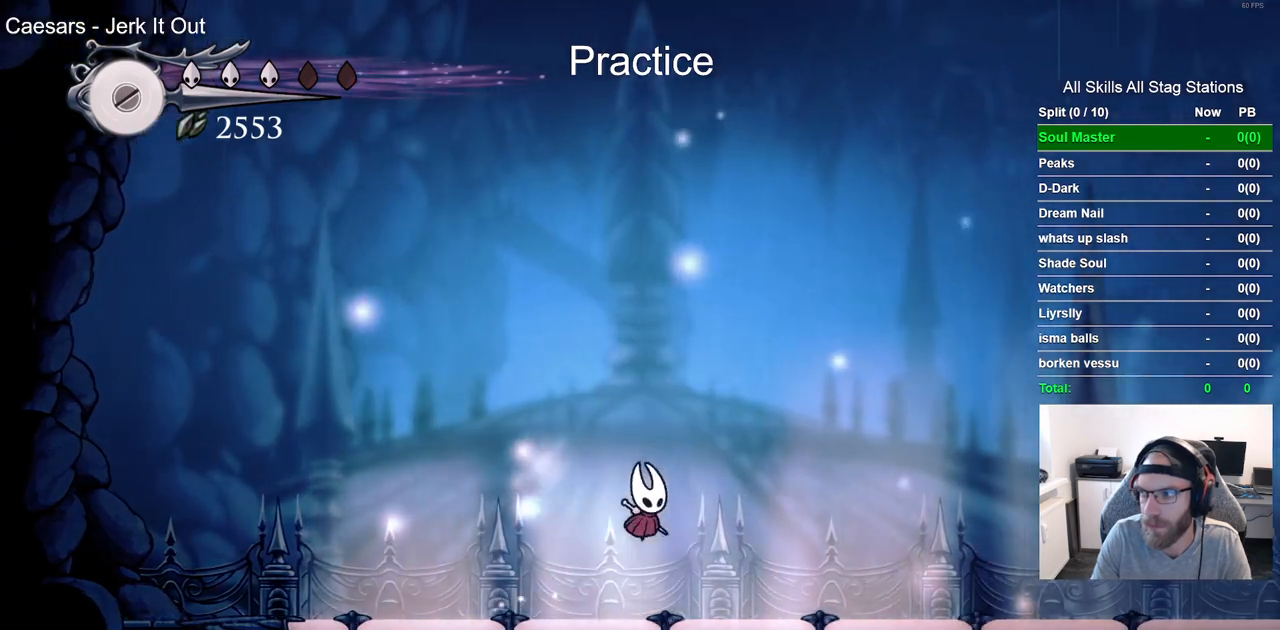
{"dt_ms": 500, "buttons": ["DPAD_RIGHT"], "left_stick": "center", "right_stick": "center", "events": [[283, "CROSS", "up"]]}
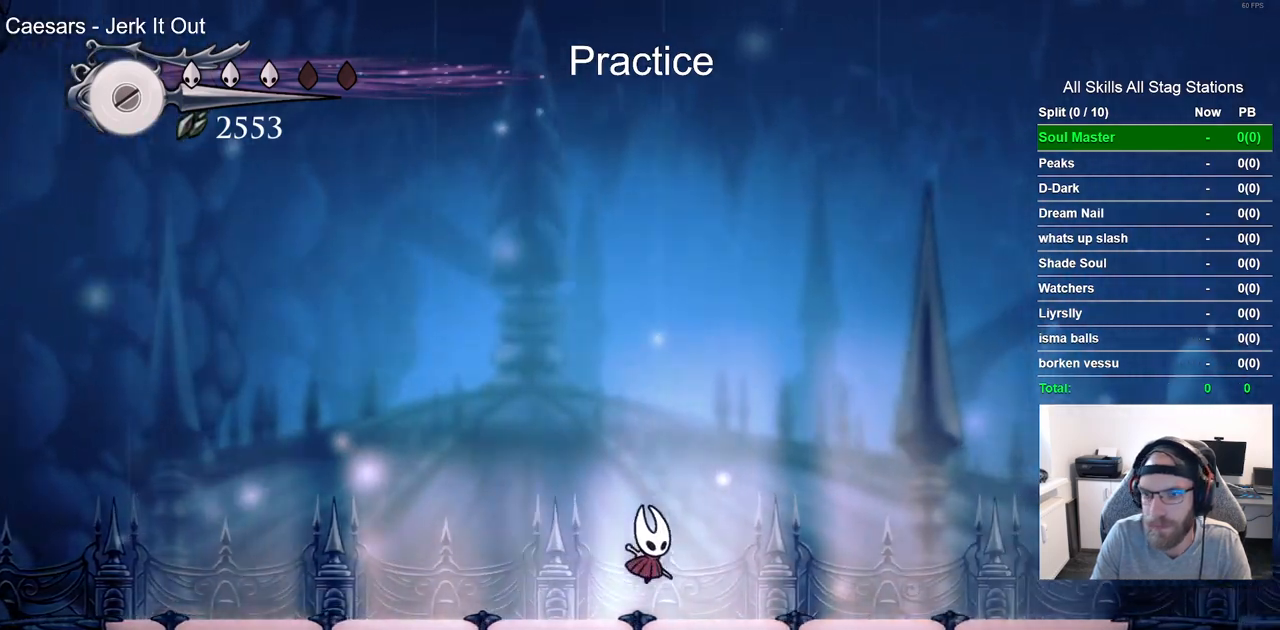
{"dt_ms": 500, "buttons": ["CROSS", "DPAD_LEFT"], "left_stick": "center", "right_stick": "center", "events": [[67, "CROSS", "down"], [317, "CROSS", "up"], [383, "DPAD_LEFT", "down"], [383, "DPAD_RIGHT", "up"], [433, "CROSS", "down"]]}
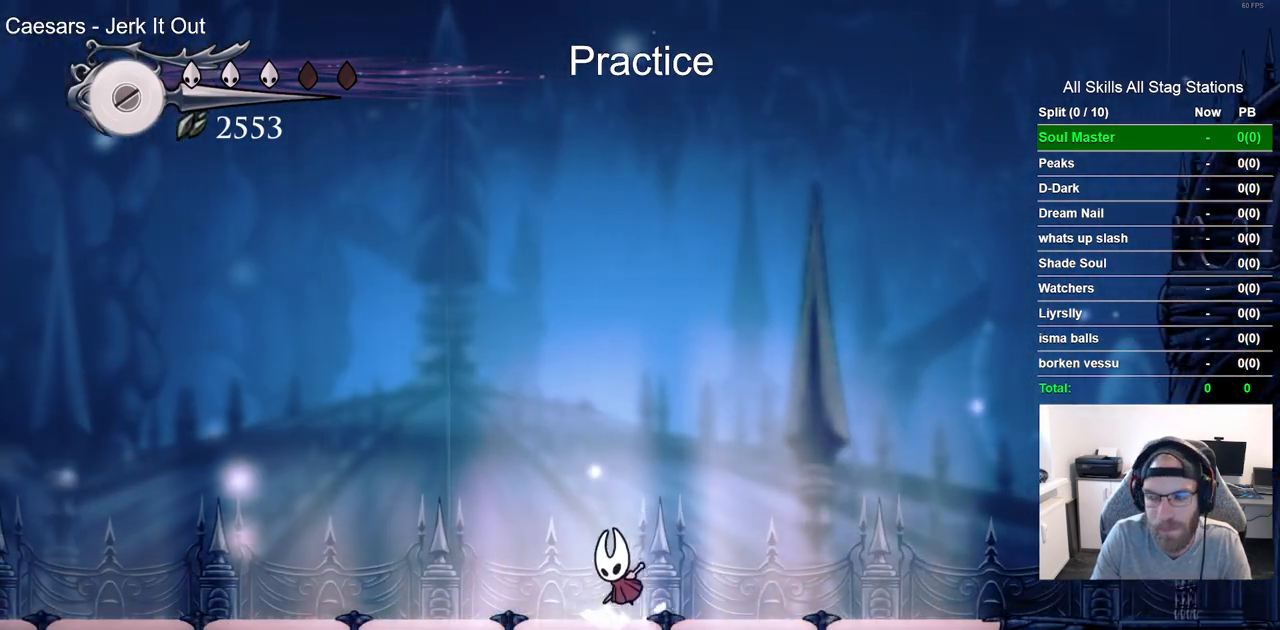
{"dt_ms": 500, "buttons": ["DPAD_RIGHT"], "left_stick": "center", "right_stick": "center", "events": [[67, "CROSS", "up"], [333, "CROSS", "down"], [367, "DPAD_UP", "down"], [383, "DPAD_LEFT", "up"], [417, "DPAD_UP", "up"], [450, "CROSS", "up"], [500, "DPAD_RIGHT", "down"]]}
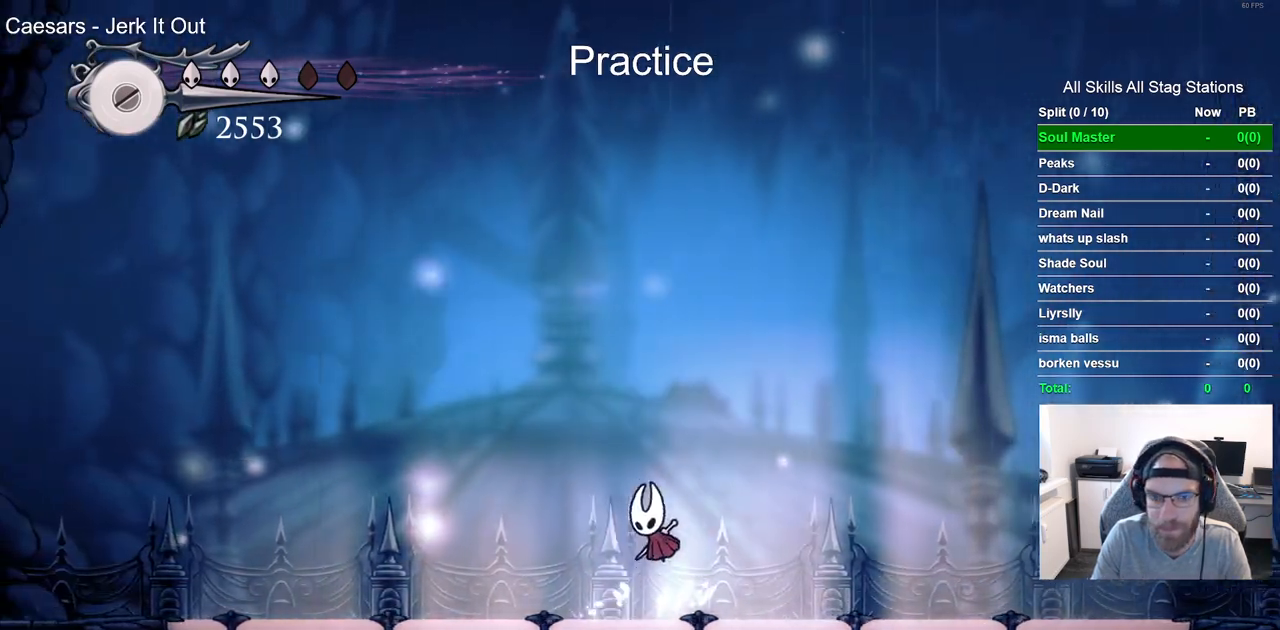
{"dt_ms": 500, "buttons": ["DPAD_LEFT"], "left_stick": "center", "right_stick": "center", "events": [[233, "CROSS", "down"], [367, "CROSS", "up"], [367, "DPAD_LEFT", "down"], [450, "DPAD_RIGHT", "up"]]}
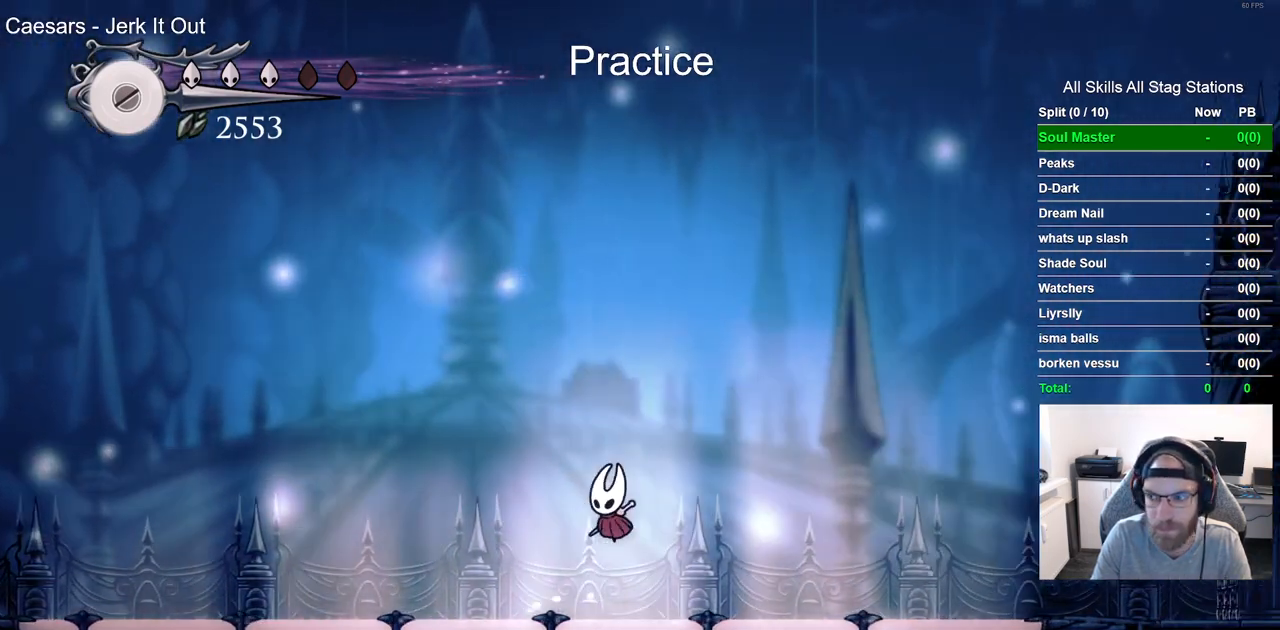
{"dt_ms": 500, "buttons": ["DPAD_RIGHT"], "left_stick": "center", "right_stick": "center", "events": [[200, "CROSS", "down"], [217, "DPAD_UP", "down"], [250, "DPAD_UP", "up"], [317, "DPAD_LEFT", "up"], [317, "DPAD_RIGHT", "down"], [333, "CROSS", "up"]]}
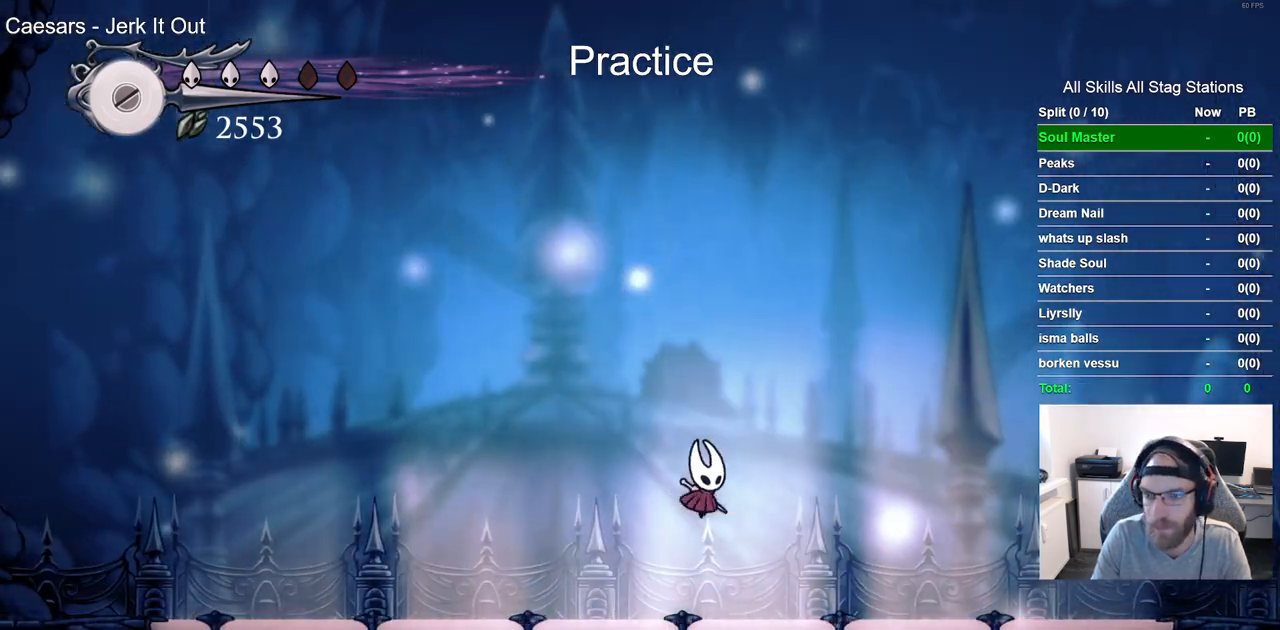
{"dt_ms": 500, "buttons": ["CROSS", "DPAD_LEFT"], "left_stick": "center", "right_stick": "center", "events": [[100, "CROSS", "down"], [233, "CROSS", "up"], [233, "DPAD_LEFT", "down"], [283, "DPAD_RIGHT", "up"], [483, "CROSS", "down"]]}
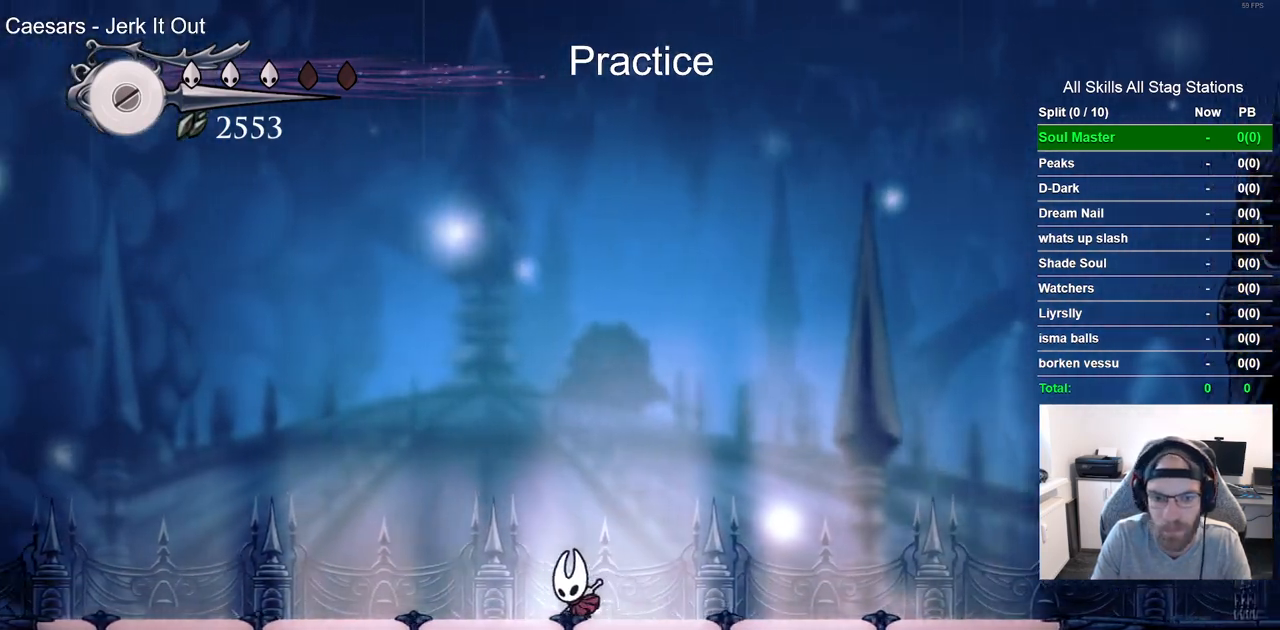
{"dt_ms": 500, "buttons": ["CROSS", "DPAD_RIGHT"], "left_stick": "center", "right_stick": "center", "events": [[100, "CROSS", "up"], [133, "DPAD_UP", "down"], [167, "DPAD_UP", "up"], [200, "DPAD_RIGHT", "down"], [267, "DPAD_LEFT", "up"], [500, "CROSS", "down"]]}
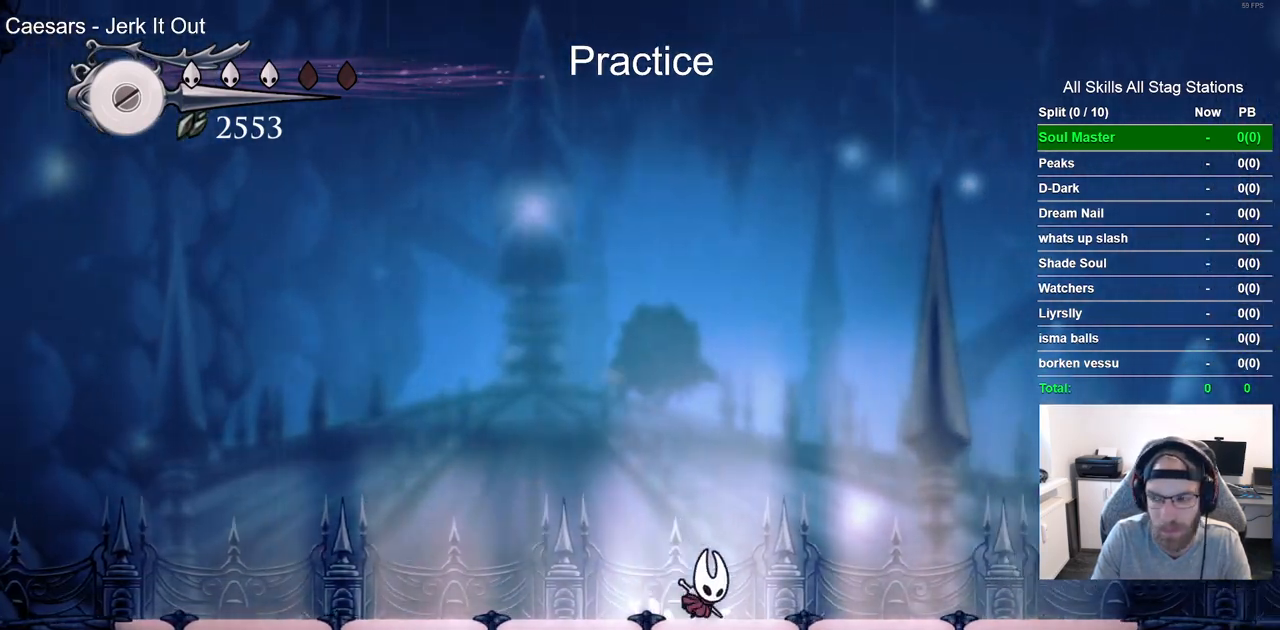
{"dt_ms": 500, "buttons": [], "left_stick": "center", "right_stick": "center"}
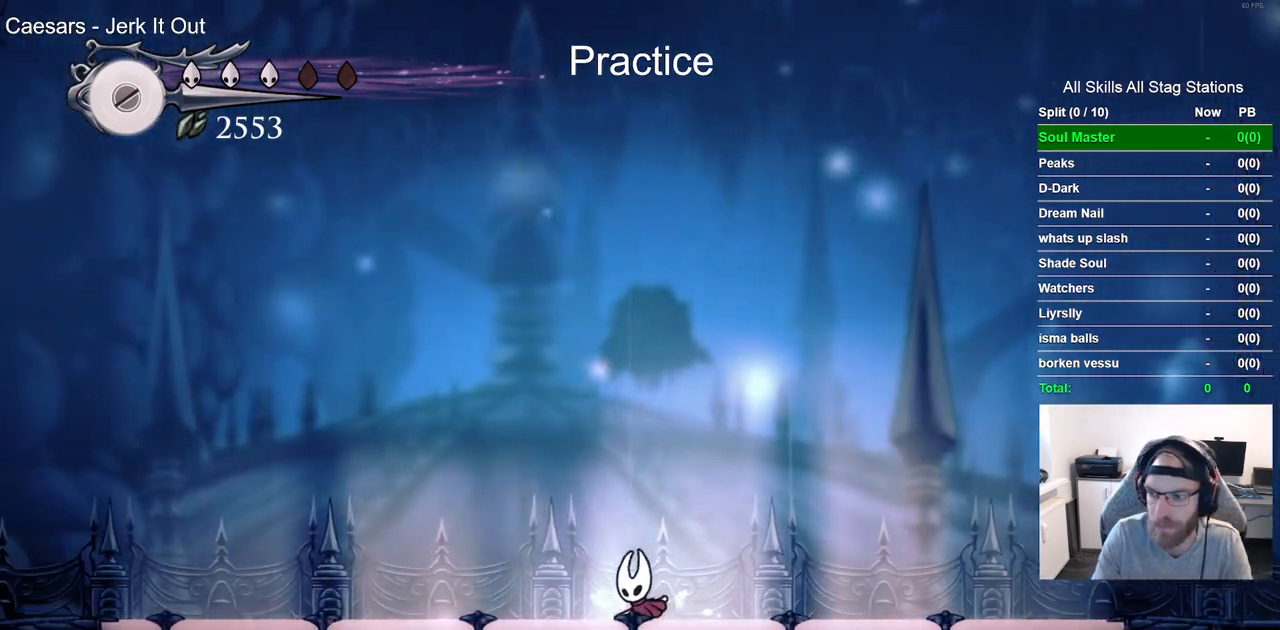
{"dt_ms": 500, "buttons": [], "left_stick": "center", "right_stick": "center", "events": []}
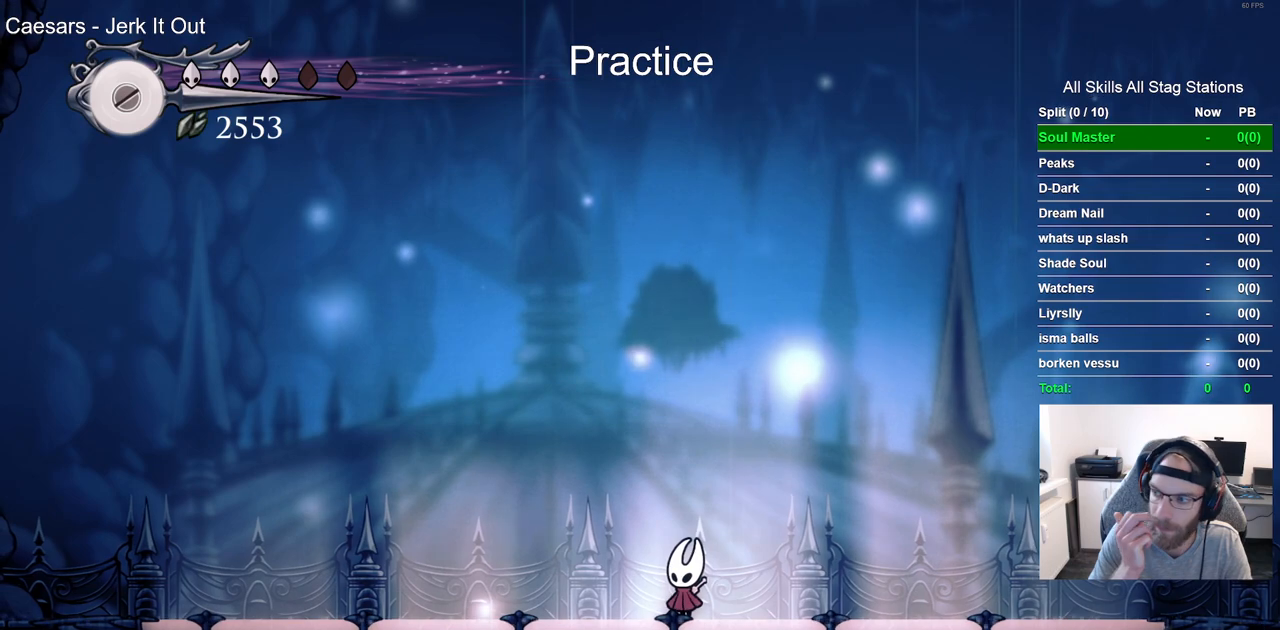
{"dt_ms": 500, "buttons": [], "left_stick": "center", "right_stick": "center", "events": []}
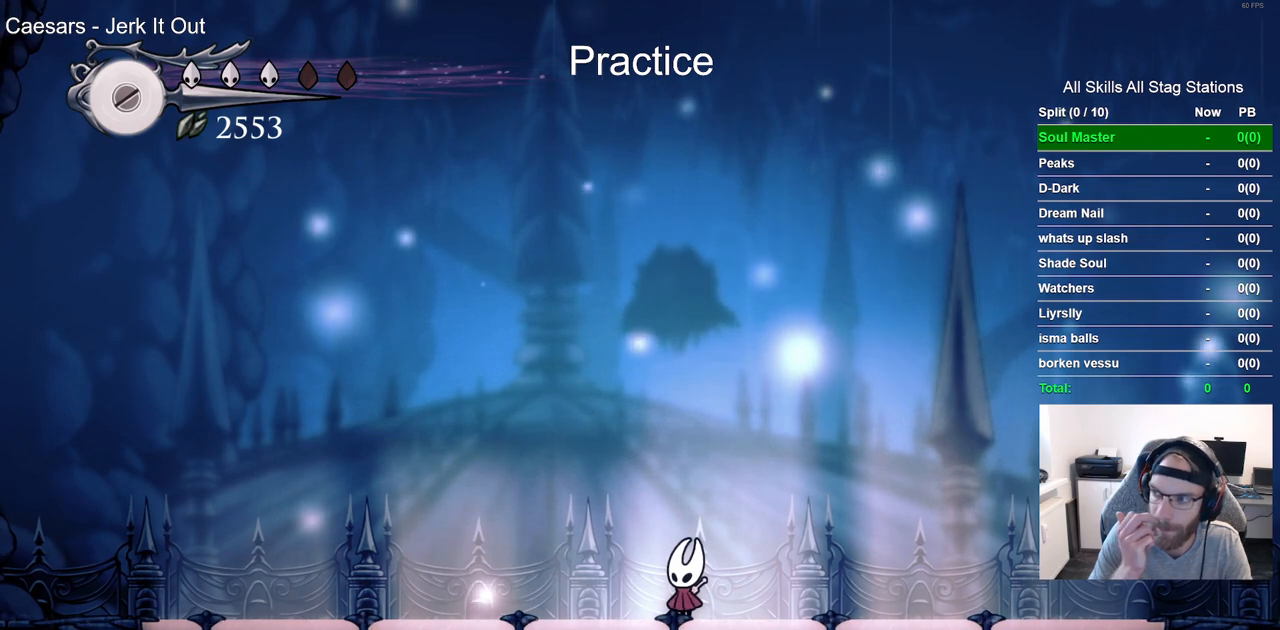
{"dt_ms": 500, "buttons": [], "left_stick": "center", "right_stick": "center", "events": []}
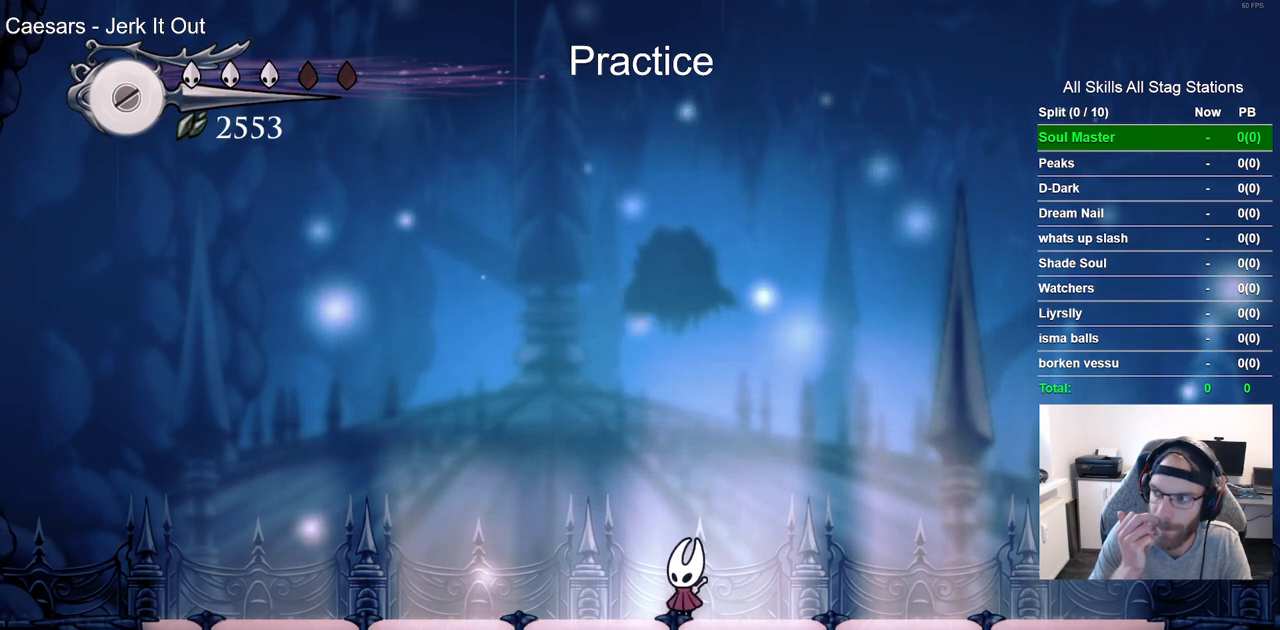
{"dt_ms": 500, "buttons": [], "left_stick": "center", "right_stick": "center", "events": []}
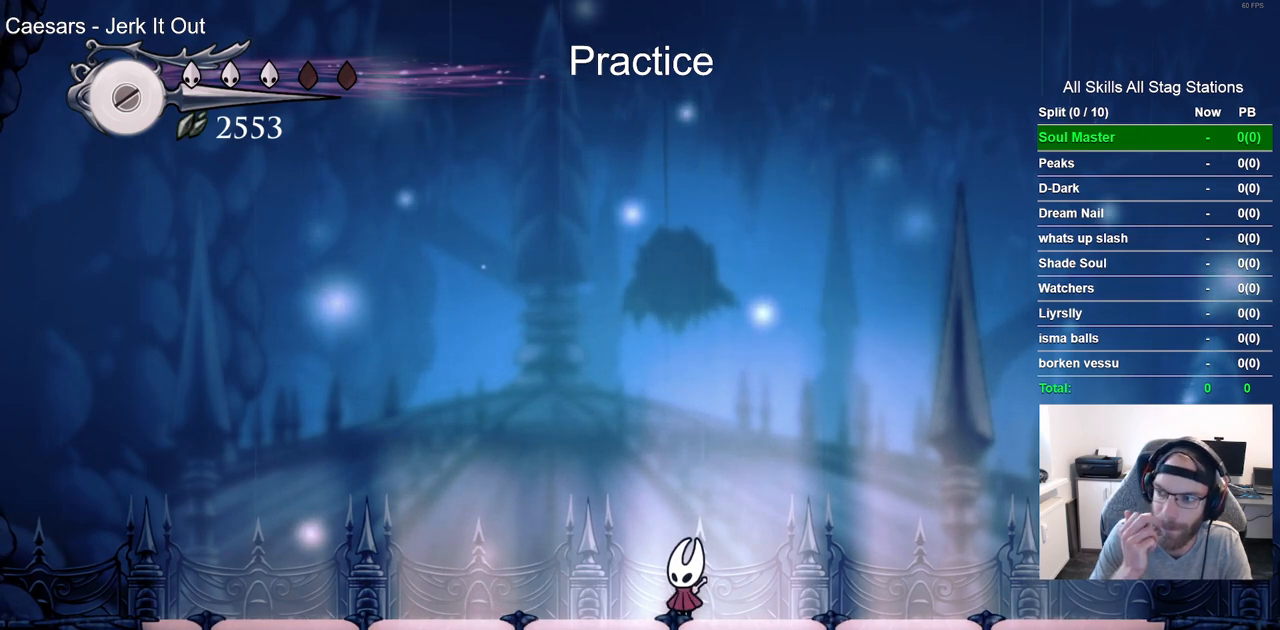
{"dt_ms": 500, "buttons": [], "left_stick": "center", "right_stick": "center", "events": []}
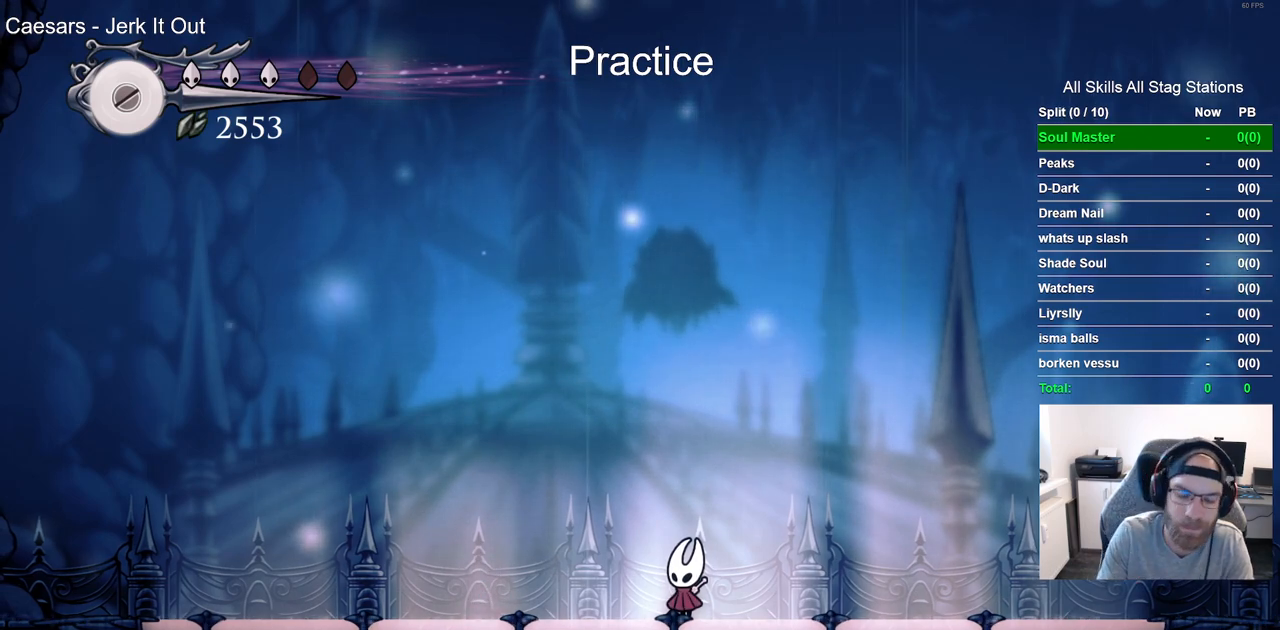
{"dt_ms": 500, "buttons": ["CROSS"], "left_stick": "center", "right_stick": "center", "events": [[50, "CROSS", "down"], [167, "CROSS", "up"], [483, "CROSS", "down"]]}
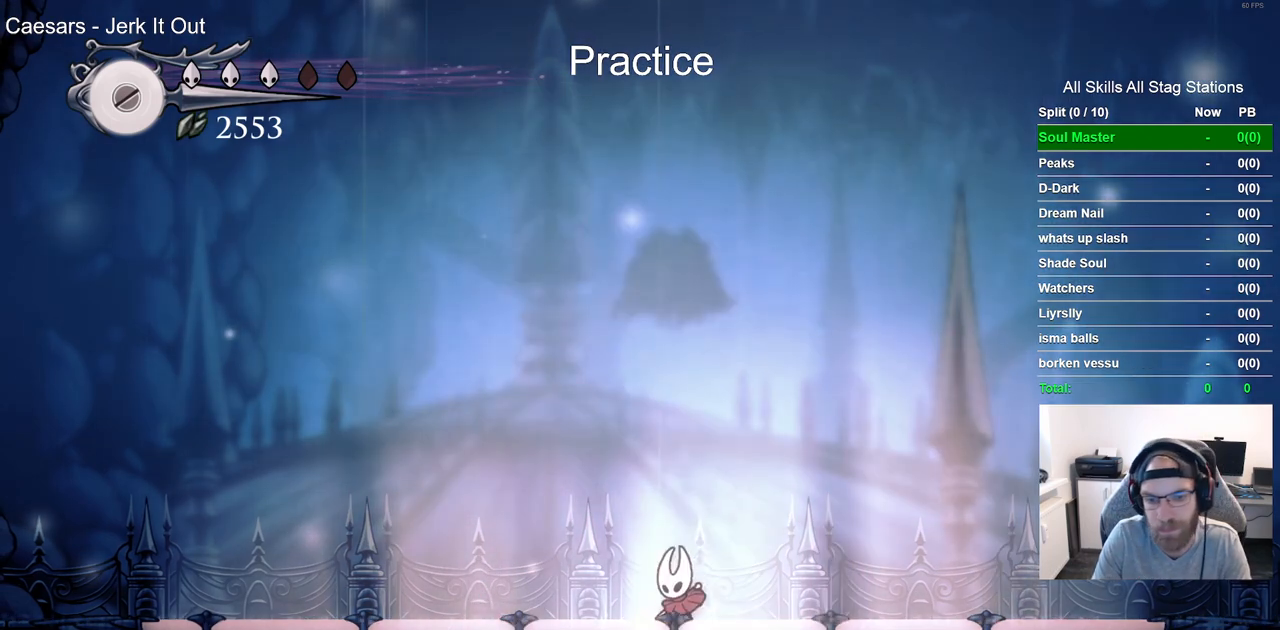
{"dt_ms": 500, "buttons": [], "left_stick": "center", "right_stick": "center", "events": [[83, "CROSS", "up"], [367, "CROSS", "down"], [483, "CROSS", "up"]]}
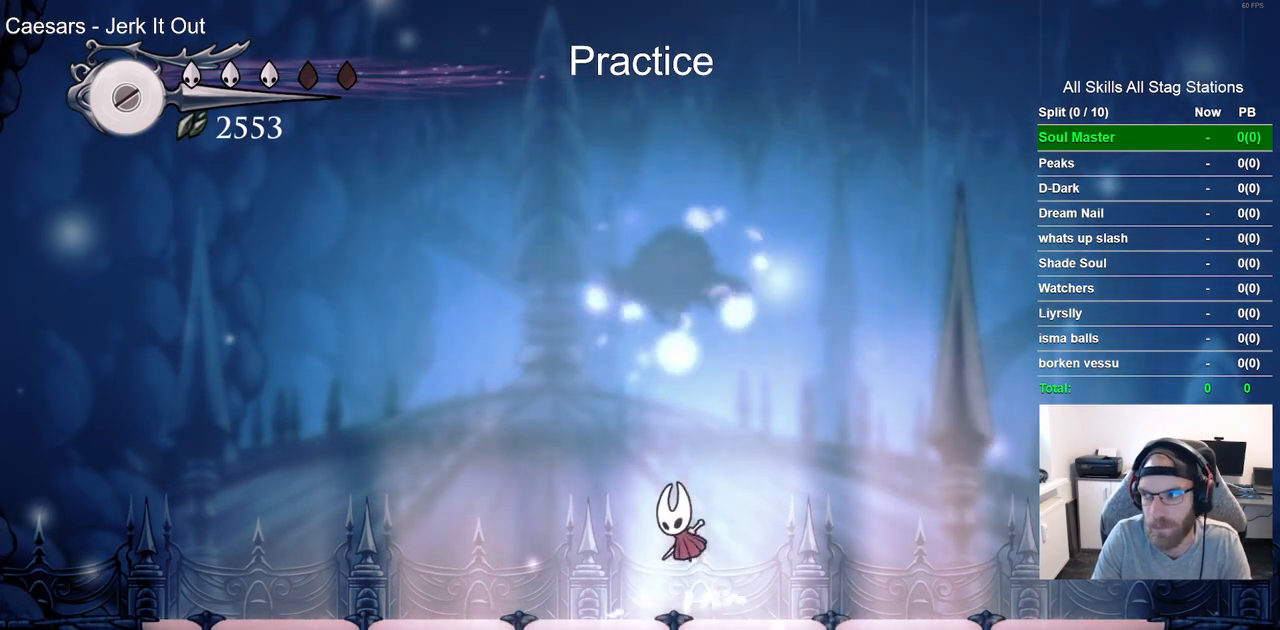
{"dt_ms": 500, "buttons": [], "left_stick": "center", "right_stick": "center", "events": [[267, "CROSS", "down"], [367, "CROSS", "up"]]}
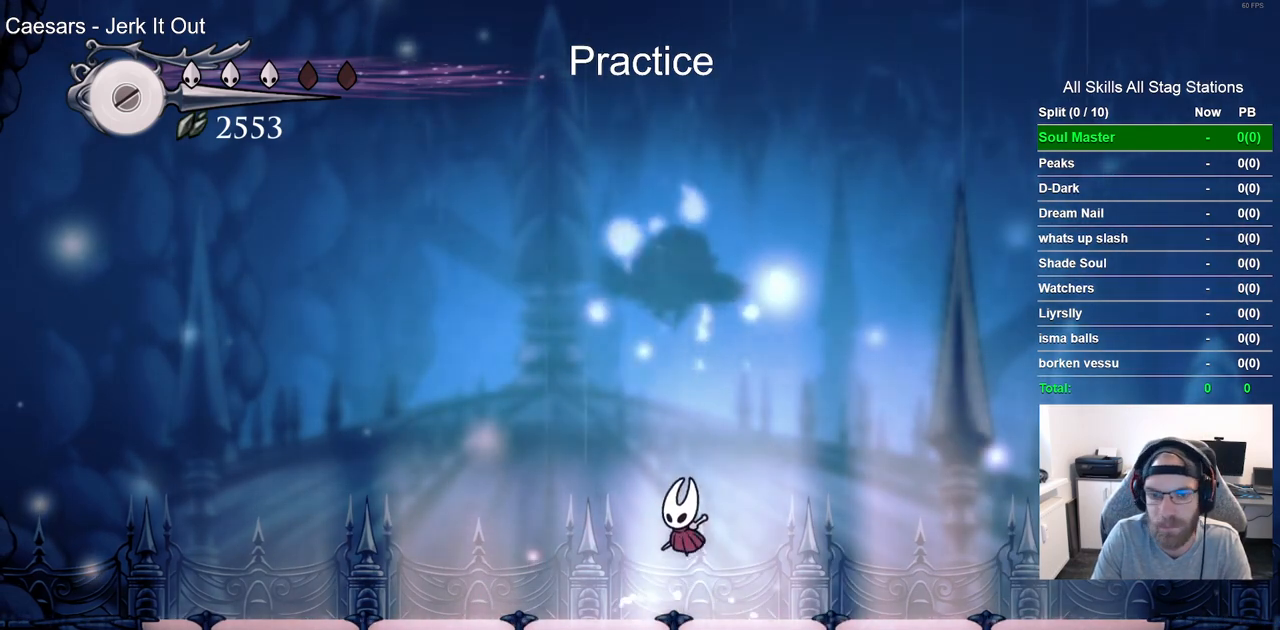
{"dt_ms": 500, "buttons": [], "left_stick": "center", "right_stick": "center", "events": [[167, "CROSS", "down"], [267, "CROSS", "up"]]}
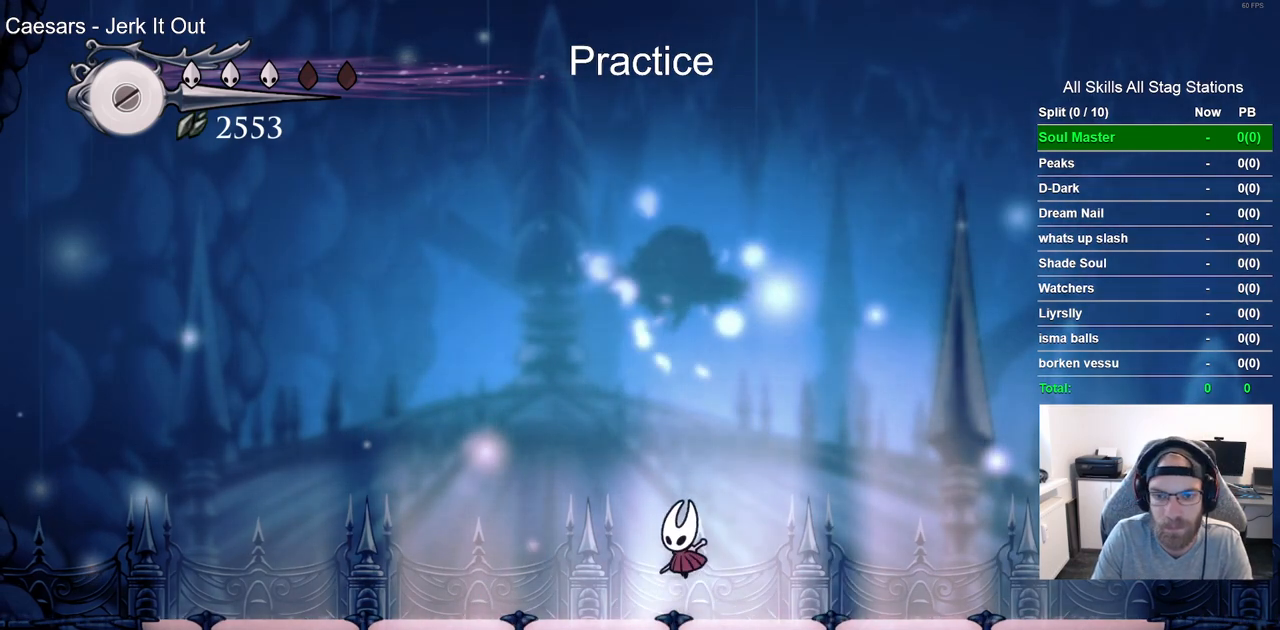
{"dt_ms": 500, "buttons": ["CROSS"], "left_stick": "center", "right_stick": "center", "events": [[83, "CROSS", "down"], [183, "CROSS", "up"], [483, "CROSS", "down"]]}
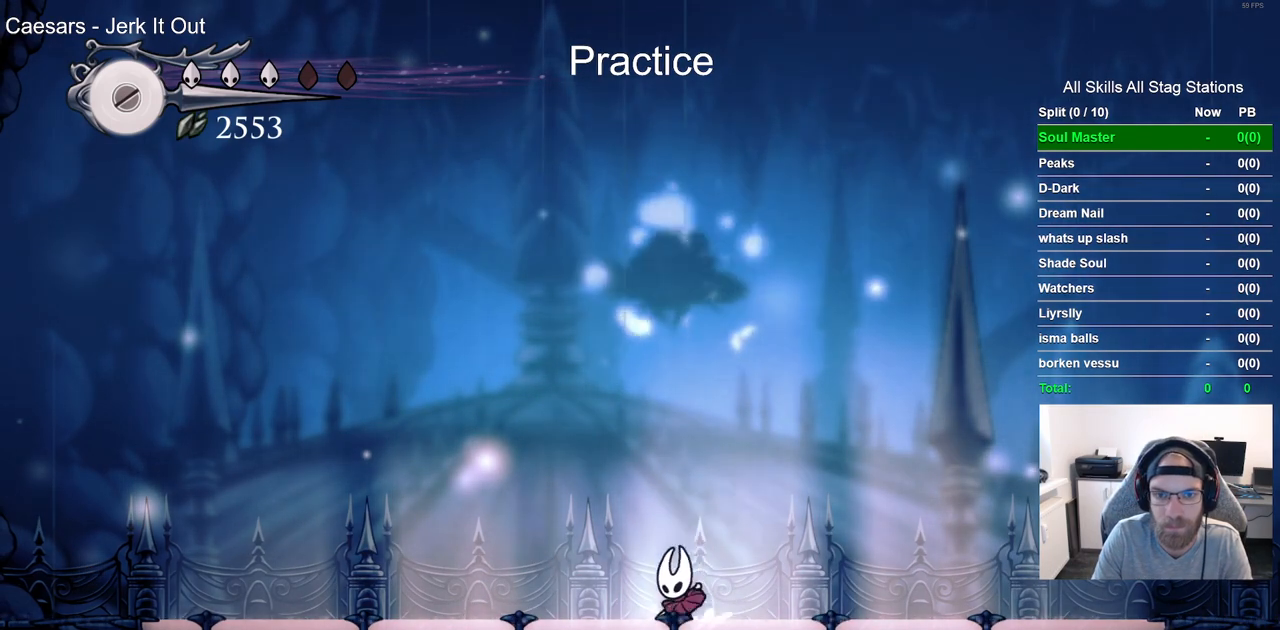
{"dt_ms": 500, "buttons": [], "left_stick": "center", "right_stick": "center", "events": [[83, "CROSS", "up"], [383, "CROSS", "down"], [500, "CROSS", "up"]]}
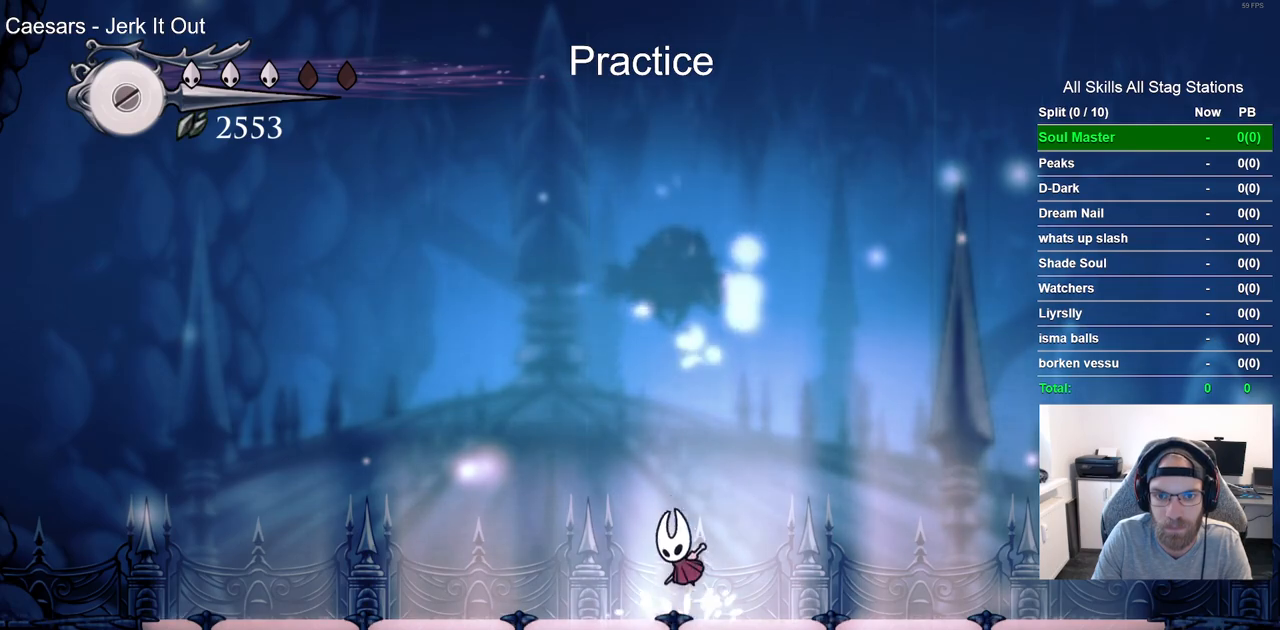
{"dt_ms": 500, "buttons": [], "left_stick": "center", "right_stick": "center", "events": [[117, "DPAD_LEFT", "down"], [200, "DPAD_LEFT", "up"], [283, "CROSS", "down"], [400, "CROSS", "up"]]}
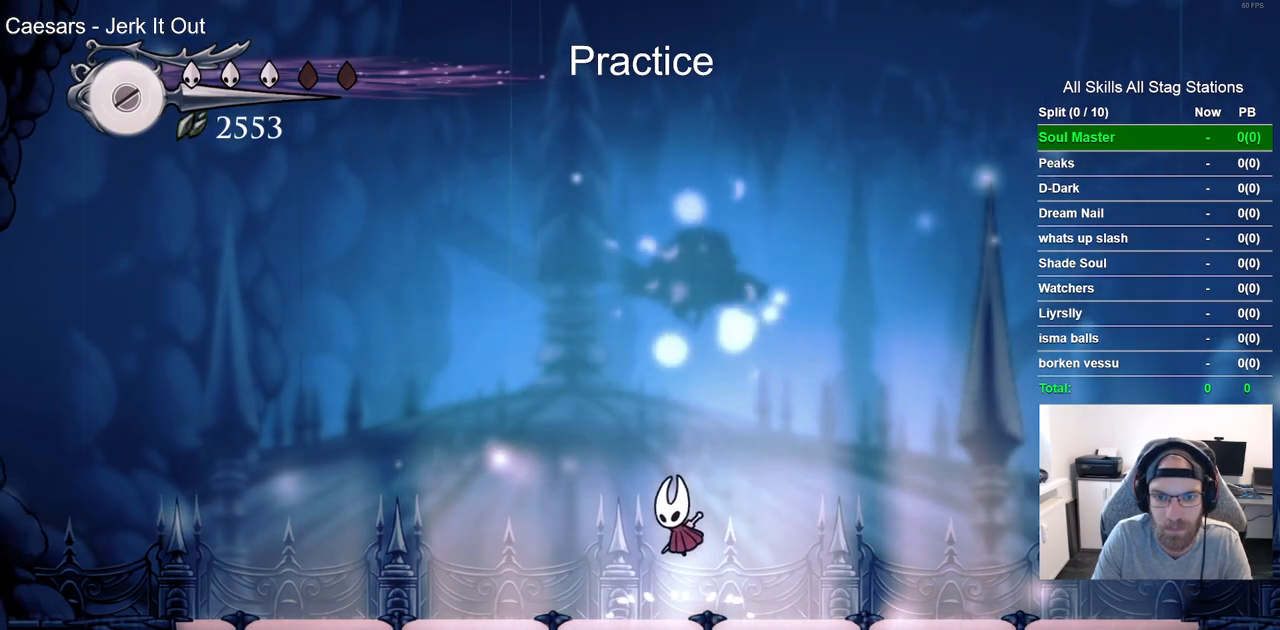
{"dt_ms": 500, "buttons": [], "left_stick": "center", "right_stick": "center", "events": [[200, "CROSS", "down"], [317, "CROSS", "up"]]}
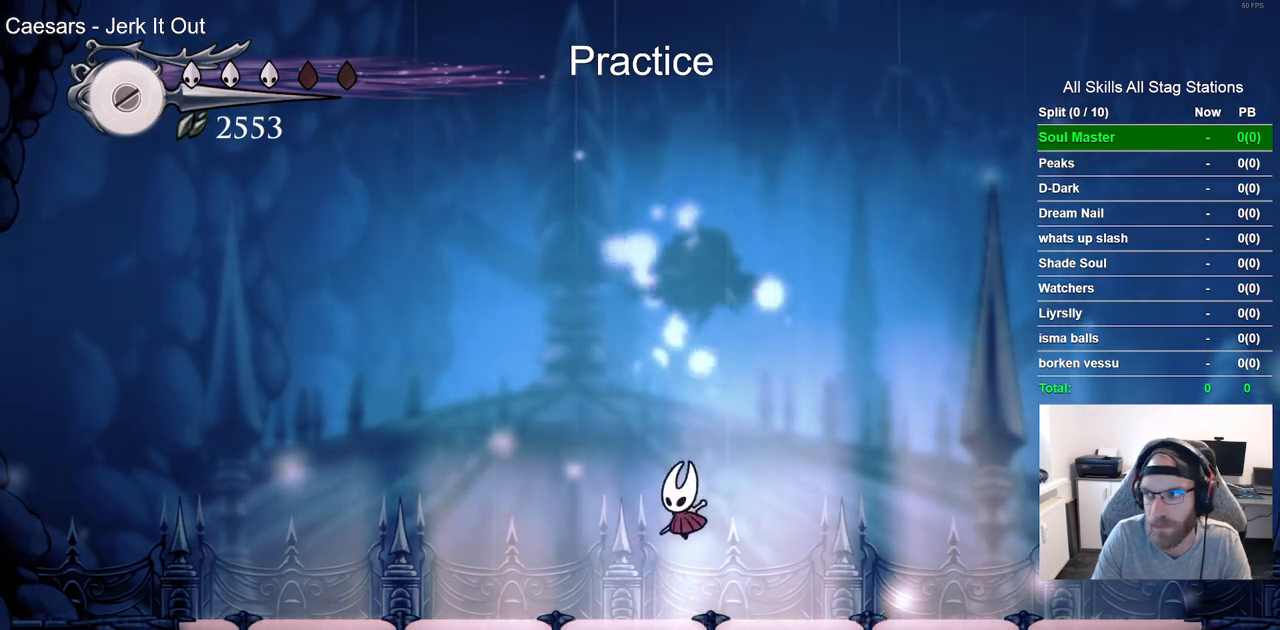
{"dt_ms": 500, "buttons": [], "left_stick": "center", "right_stick": "center", "events": [[100, "CROSS", "down"], [217, "CROSS", "up"]]}
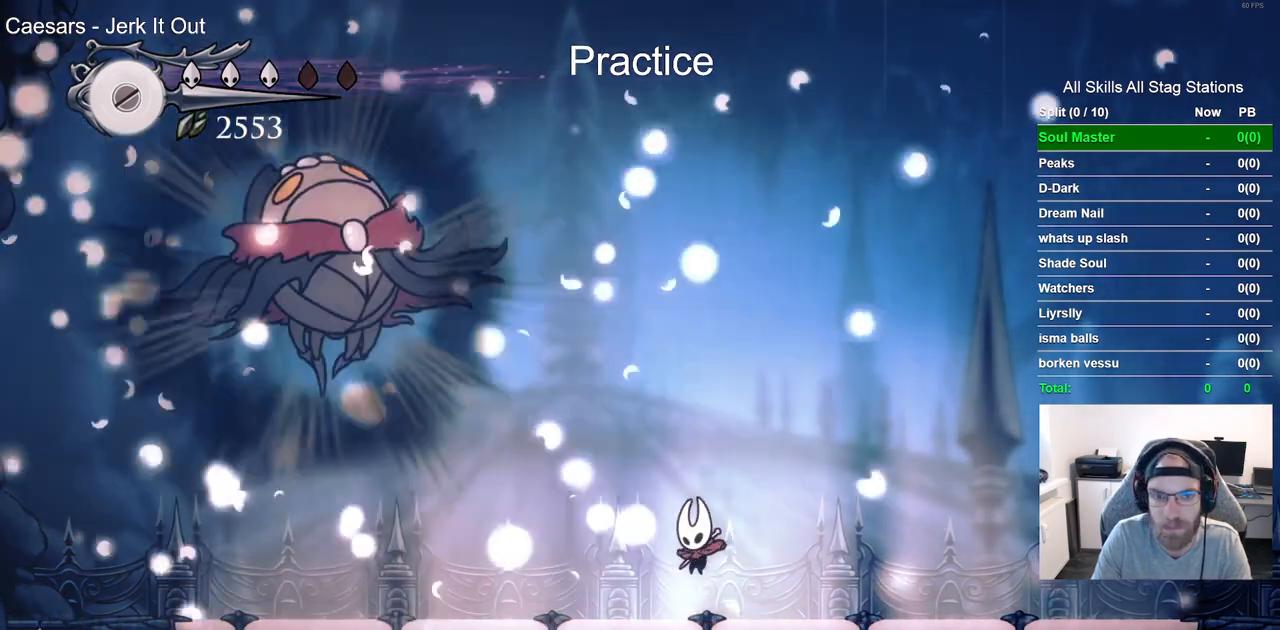
{"dt_ms": 500, "buttons": ["DPAD_LEFT"], "left_stick": "center", "right_stick": "center", "events": [[100, "DPAD_LEFT", "down"]]}